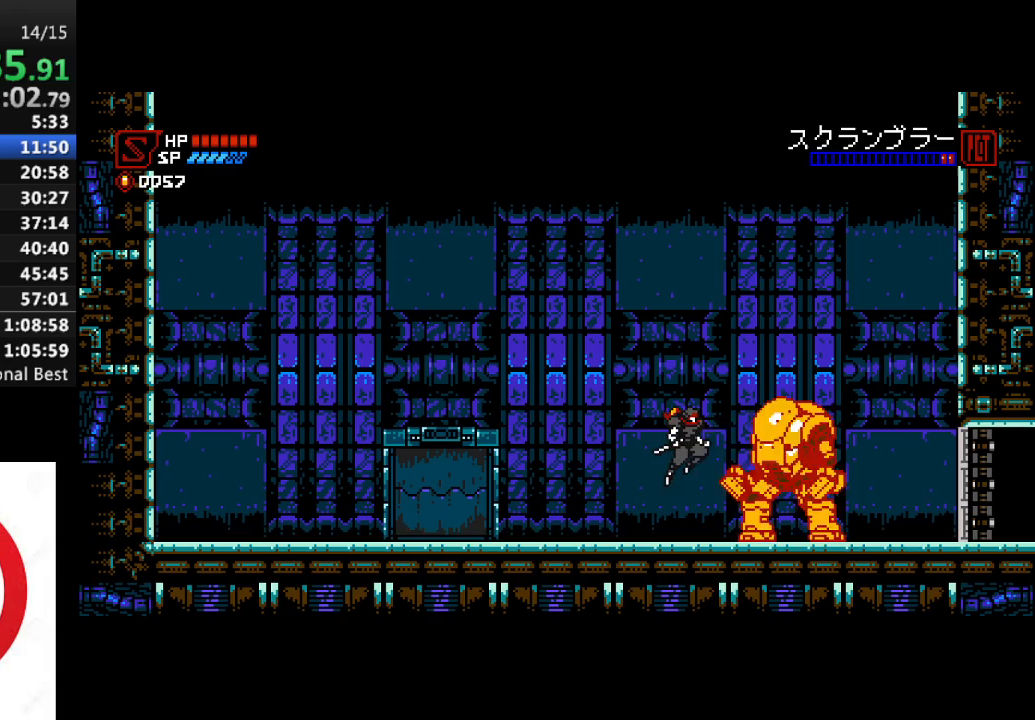
Gameplay with a controller (PlayStation layout); each line is a JSON object with the inputs held at the frame after it. "events" lists button and stick changes between this image and that frame as [ms after this image, input, new state], when the widget could be followed in between.
{"buttons": [], "left_stick": "center", "right_stick": "center", "events": [[67, "SQUARE", "down"], [150, "SQUARE", "up"], [267, "SQUARE", "down"], [300, "SQUARE", "up"], [383, "DPAD_RIGHT", "down"], [400, "SQUARE", "down"], [433, "DPAD_RIGHT", "up"], [483, "SQUARE", "up"]]}
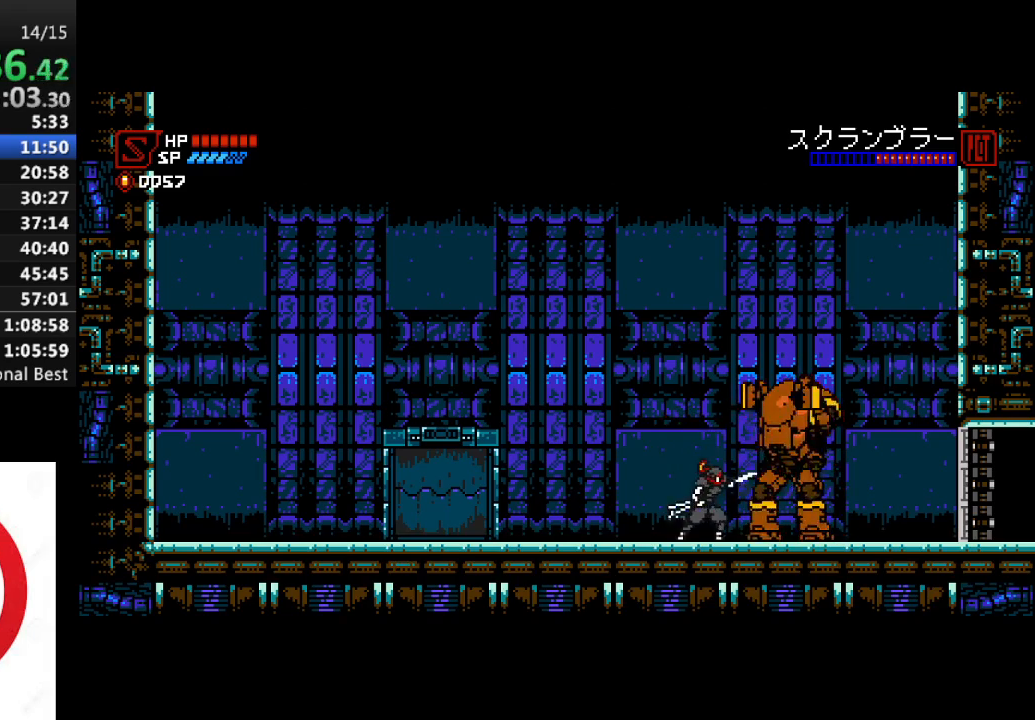
{"buttons": [], "left_stick": "center", "right_stick": "center", "events": [[67, "SQUARE", "down"], [150, "SQUARE", "up"], [233, "CROSS", "down"], [267, "SQUARE", "down"], [300, "CROSS", "up"], [317, "SQUARE", "up"], [417, "SQUARE", "down"], [467, "SQUARE", "up"]]}
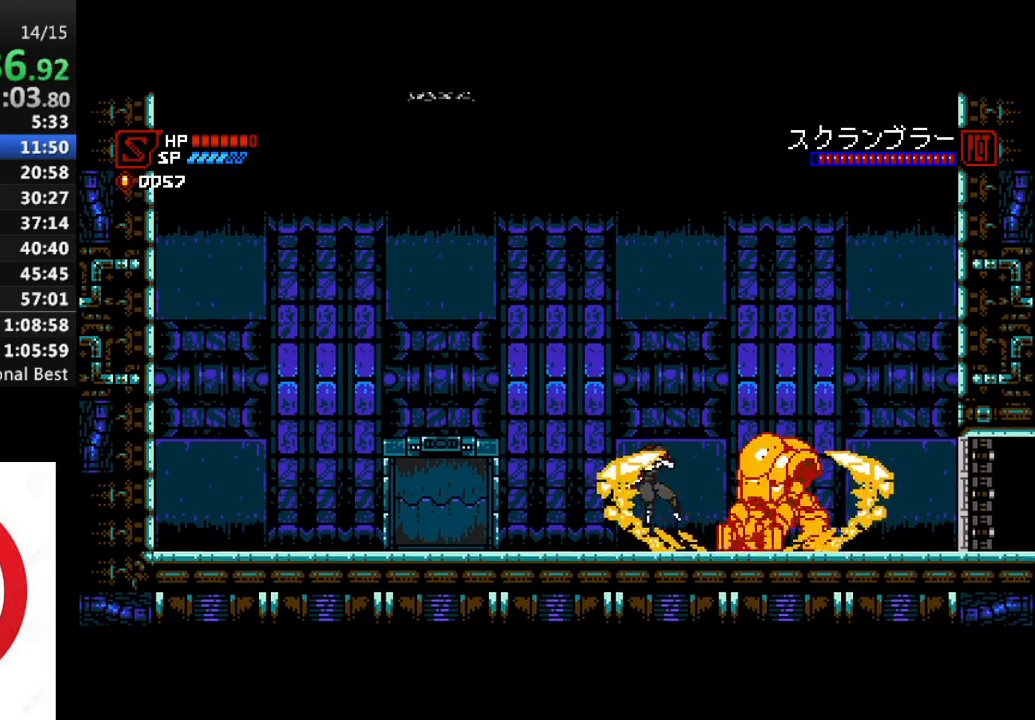
{"buttons": ["SQUARE"], "left_stick": "center", "right_stick": "center", "events": [[50, "SQUARE", "down"], [133, "SQUARE", "up"], [250, "DPAD_RIGHT", "down"], [267, "SQUARE", "down"], [367, "SQUARE", "up"], [433, "DPAD_RIGHT", "up"], [450, "SQUARE", "down"]]}
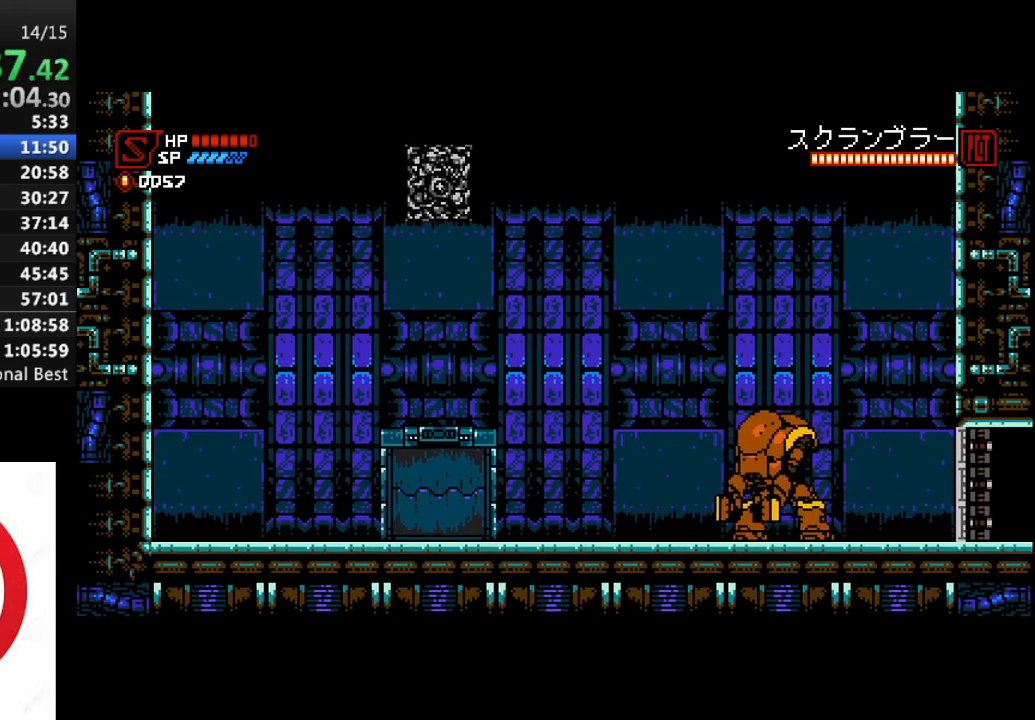
{"buttons": ["CROSS"], "left_stick": "center", "right_stick": "center", "events": [[33, "SQUARE", "up"], [117, "SQUARE", "down"], [200, "SQUARE", "up"], [283, "SQUARE", "down"], [367, "SQUARE", "up"], [467, "CROSS", "down"]]}
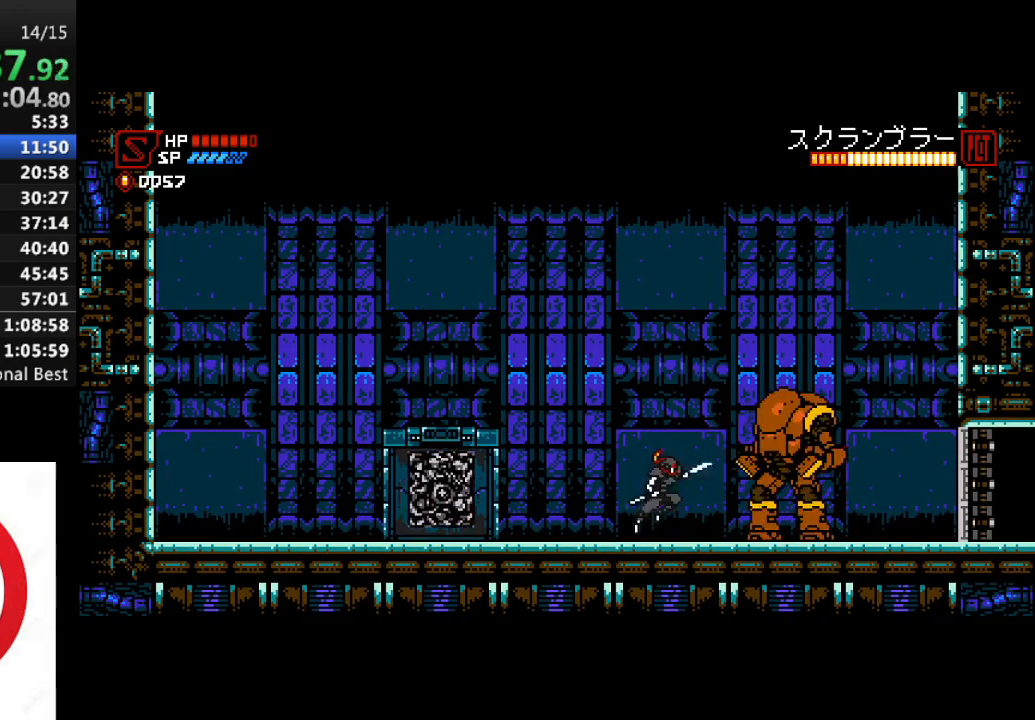
{"buttons": ["SQUARE"], "left_stick": "center", "right_stick": "center", "events": [[17, "SQUARE", "down"], [150, "SQUARE", "up"], [217, "SQUARE", "down"], [300, "CROSS", "up"], [317, "DPAD_RIGHT", "down"], [317, "SQUARE", "up"], [367, "DPAD_RIGHT", "up"], [450, "SQUARE", "down"]]}
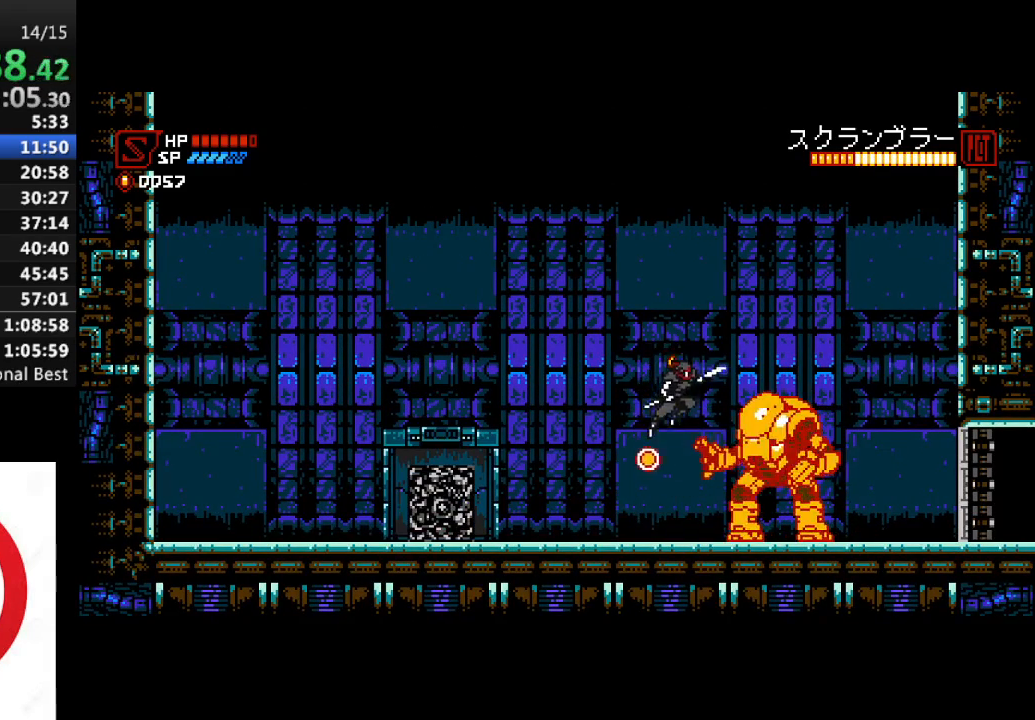
{"buttons": ["DPAD_RIGHT"], "left_stick": "center", "right_stick": "center", "events": [[33, "DPAD_RIGHT", "down"], [33, "SQUARE", "up"], [67, "DPAD_RIGHT", "up"], [133, "SQUARE", "down"], [217, "SQUARE", "up"], [333, "SQUARE", "down"], [417, "SQUARE", "up"], [500, "DPAD_RIGHT", "down"]]}
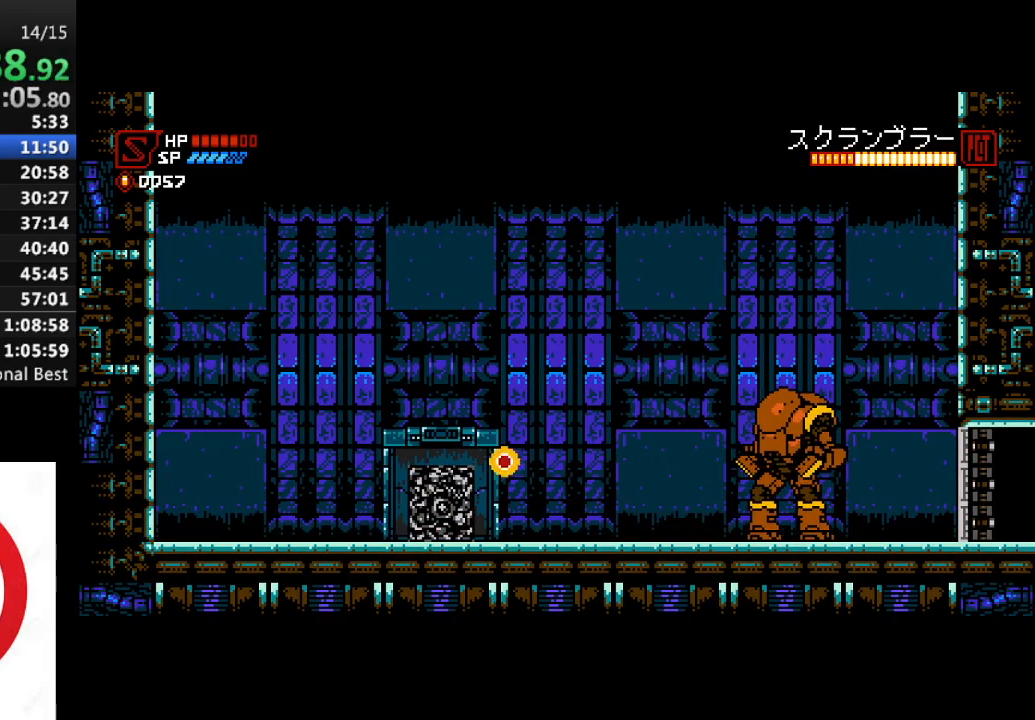
{"buttons": ["SQUARE"], "left_stick": "center", "right_stick": "center", "events": [[300, "SQUARE", "down"], [350, "DPAD_RIGHT", "up"], [400, "SQUARE", "up"], [467, "SQUARE", "down"]]}
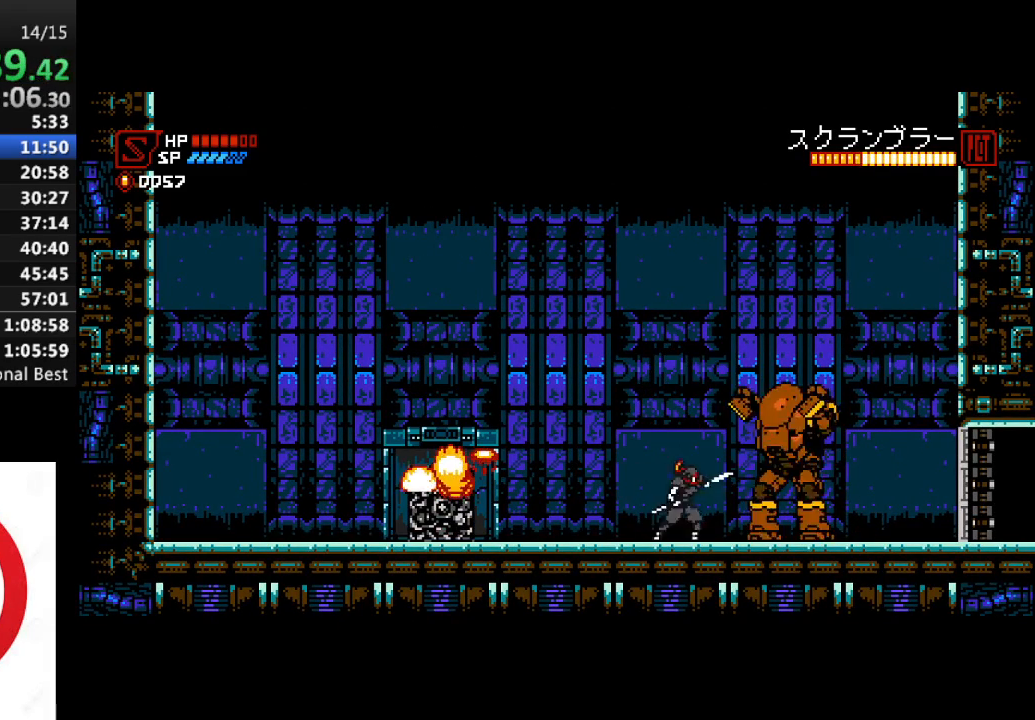
{"buttons": ["CROSS", "SQUARE"], "left_stick": "center", "right_stick": "center", "events": [[67, "SQUARE", "up"], [133, "SQUARE", "down"], [217, "SQUARE", "up"], [250, "CROSS", "down"], [333, "SQUARE", "down"]]}
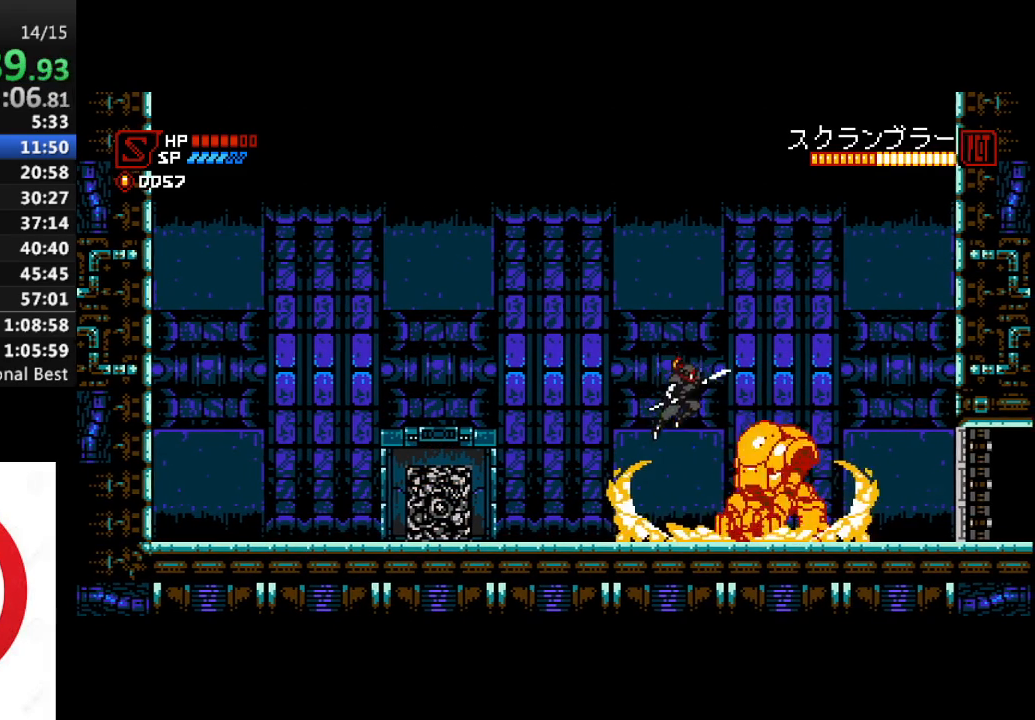
{"buttons": [], "left_stick": "center", "right_stick": "center", "events": [[17, "SQUARE", "up"], [83, "CROSS", "up"], [383, "SQUARE", "down"], [467, "SQUARE", "up"]]}
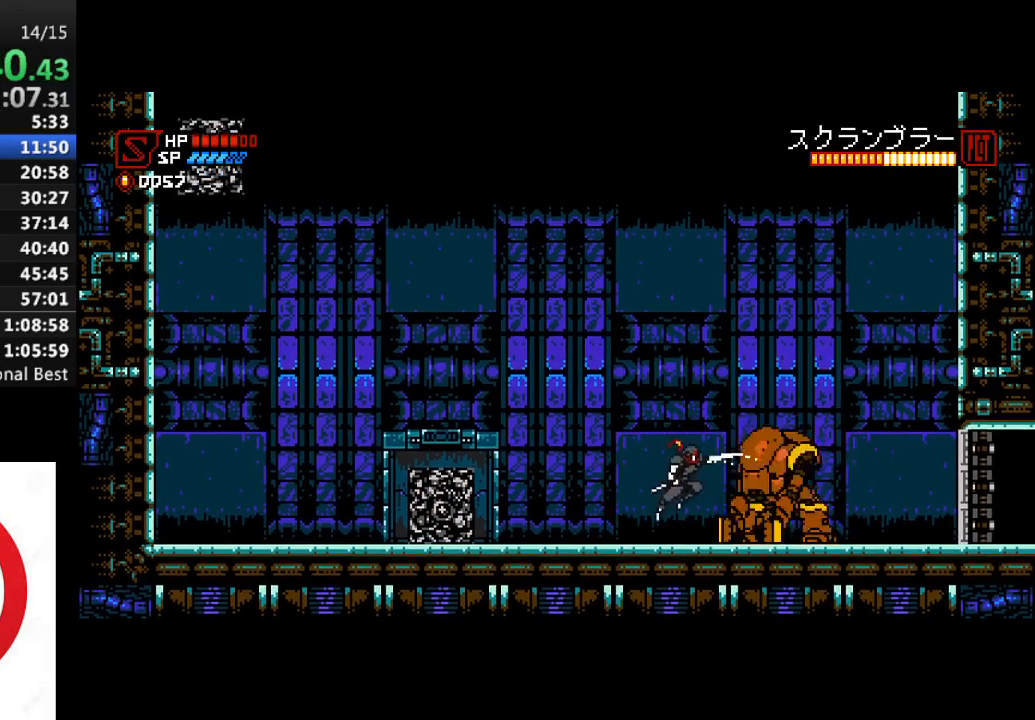
{"buttons": [], "left_stick": "center", "right_stick": "center", "events": [[67, "SQUARE", "down"], [167, "SQUARE", "up"], [233, "SQUARE", "down"], [333, "SQUARE", "up"], [400, "SQUARE", "down"], [500, "SQUARE", "up"]]}
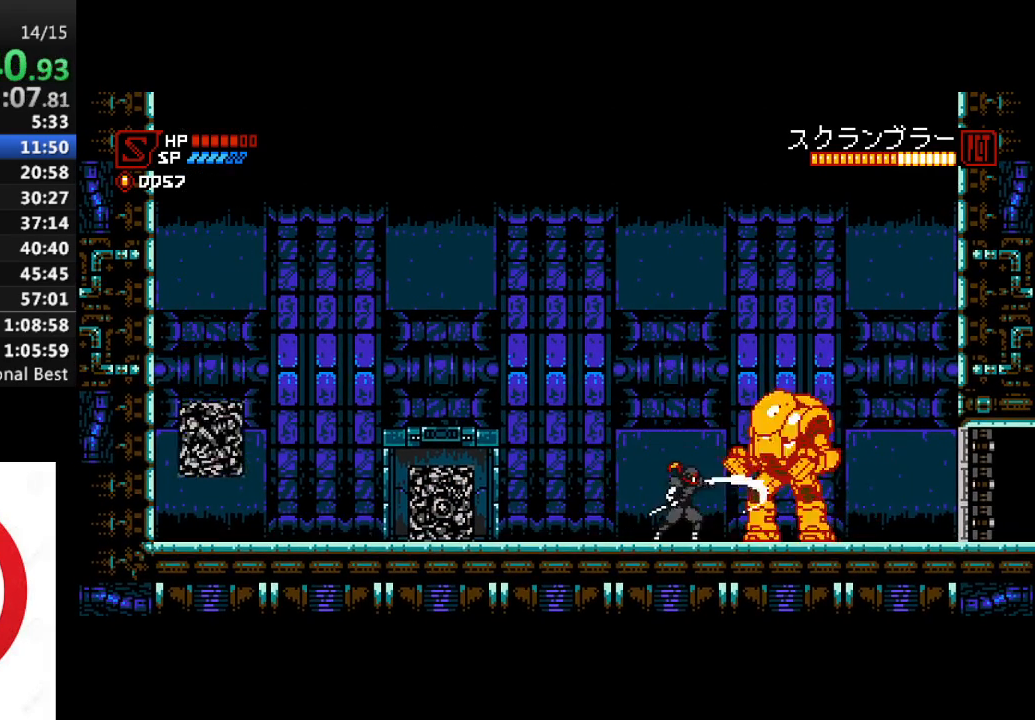
{"buttons": ["SQUARE"], "left_stick": "center", "right_stick": "center", "events": [[83, "SQUARE", "down"], [167, "SQUARE", "up"], [250, "SQUARE", "down"], [317, "SQUARE", "up"], [417, "CROSS", "down"], [450, "SQUARE", "down"], [483, "CROSS", "up"]]}
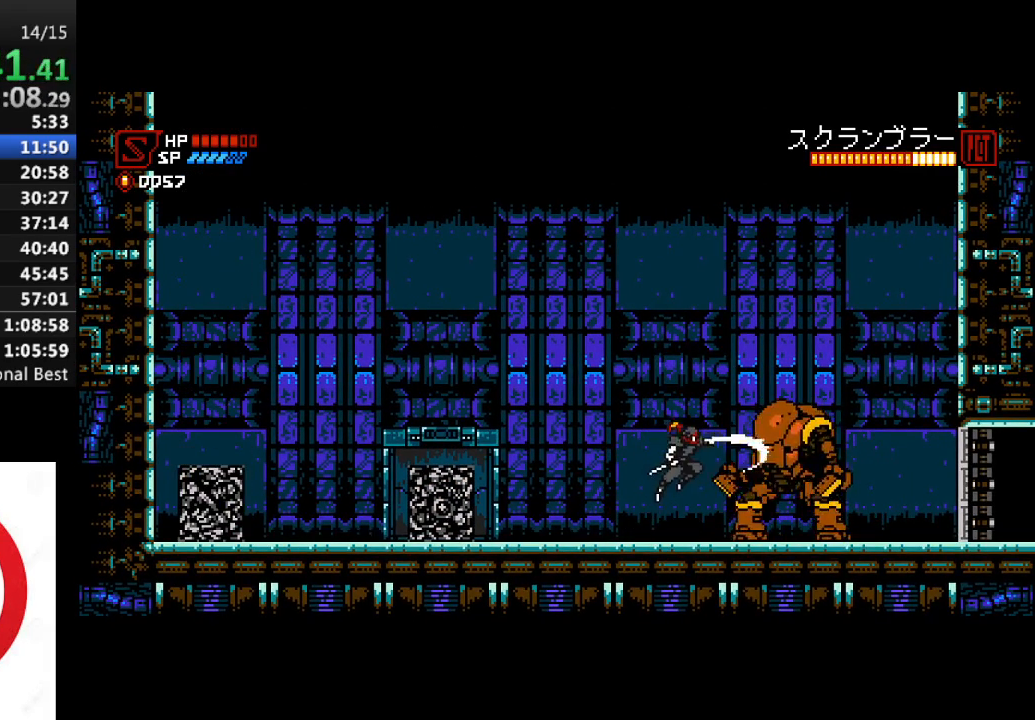
{"buttons": ["DPAD_RIGHT"], "left_stick": "center", "right_stick": "center", "events": [[17, "SQUARE", "up"], [117, "SQUARE", "down"], [183, "SQUARE", "up"], [283, "SQUARE", "down"], [367, "SQUARE", "up"], [417, "SQUARE", "down"], [483, "DPAD_RIGHT", "down"], [500, "SQUARE", "up"]]}
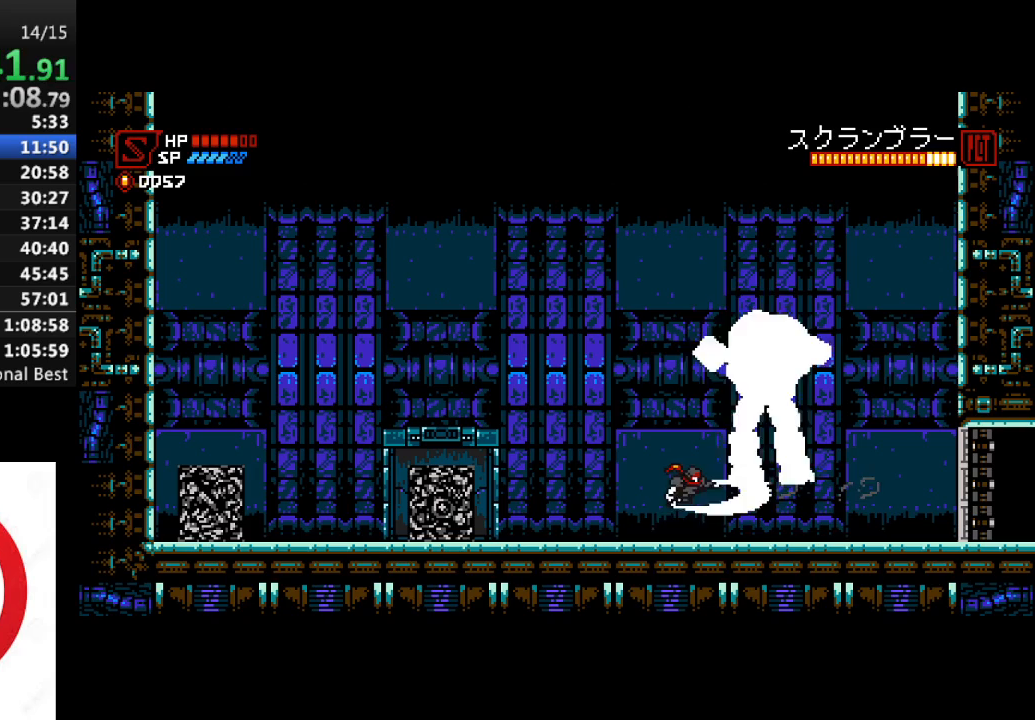
{"buttons": [], "left_stick": "center", "right_stick": "center", "events": [[317, "DPAD_RIGHT", "up"], [383, "CROSS", "down"], [383, "DPAD_LEFT", "down"], [433, "SQUARE", "down"], [450, "DPAD_LEFT", "up"], [467, "CROSS", "up"], [500, "SQUARE", "up"]]}
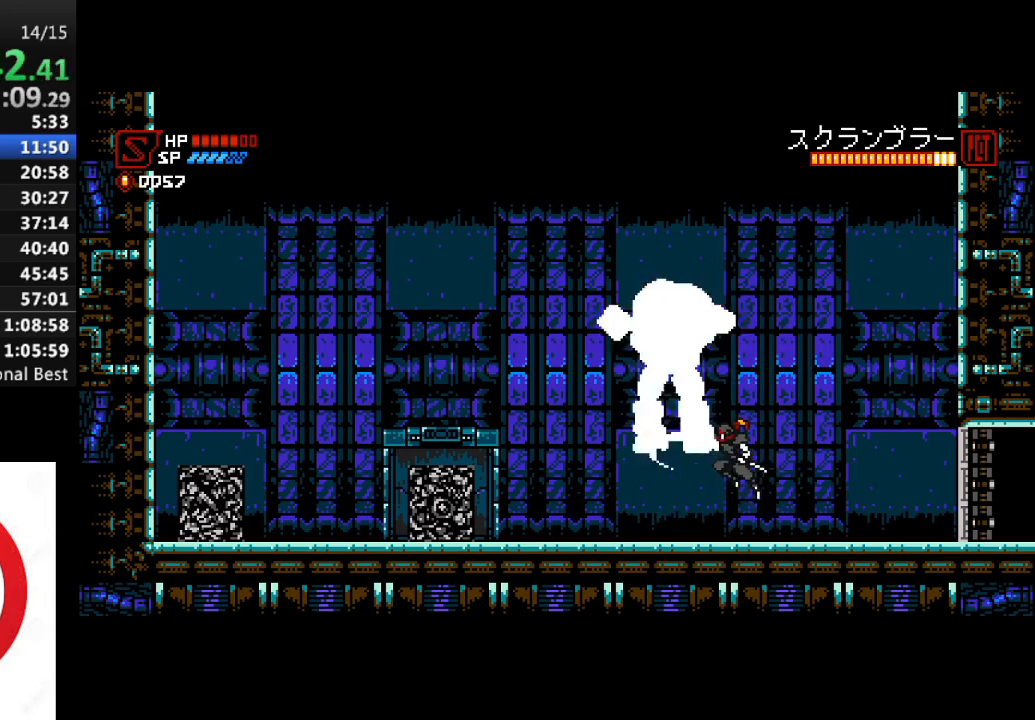
{"buttons": ["SQUARE"], "left_stick": "center", "right_stick": "center", "events": [[117, "SQUARE", "down"], [183, "SQUARE", "up"], [300, "SQUARE", "down"], [383, "SQUARE", "up"], [483, "SQUARE", "down"]]}
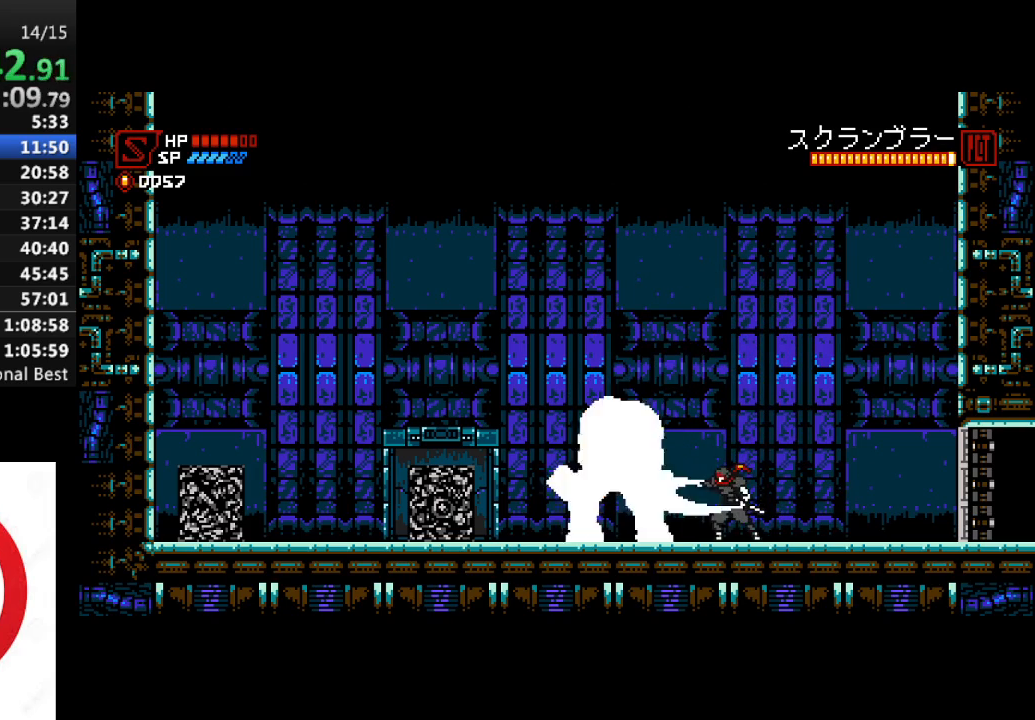
{"buttons": ["CROSS", "SQUARE"], "left_stick": "center", "right_stick": "center", "events": [[67, "SQUARE", "up"], [150, "SQUARE", "down"], [250, "SQUARE", "up"], [317, "SQUARE", "down"], [383, "CROSS", "down"], [400, "SQUARE", "up"], [483, "SQUARE", "down"]]}
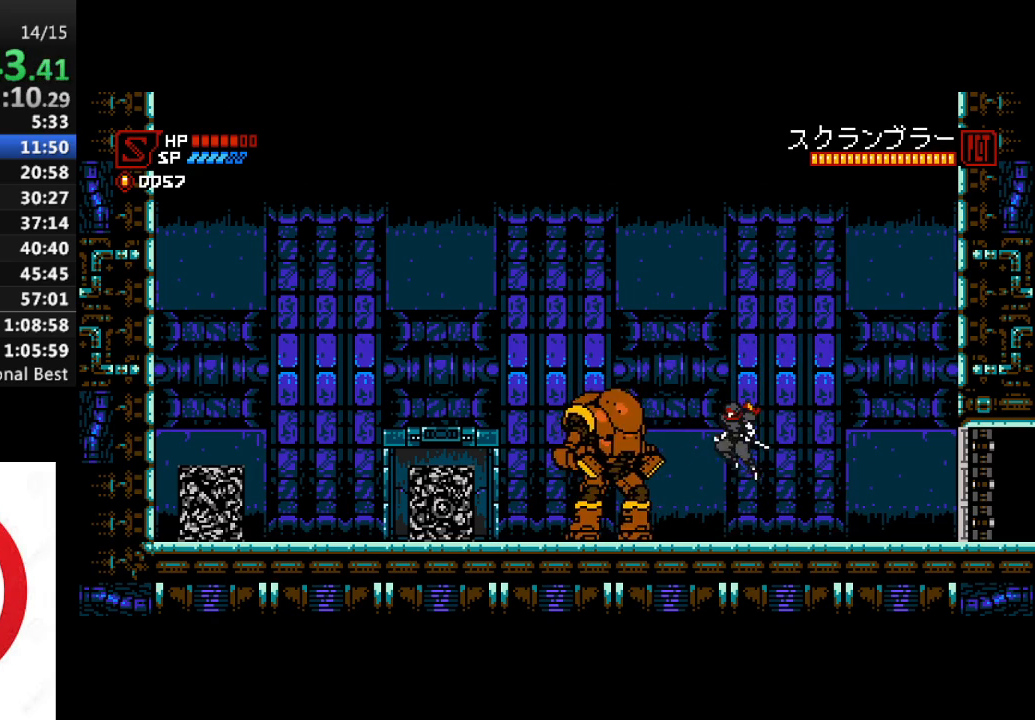
{"buttons": [], "left_stick": "center", "right_stick": "center", "events": [[100, "SQUARE", "up"], [167, "SQUARE", "down"], [283, "SQUARE", "up"], [333, "SQUARE", "down"], [383, "CROSS", "up"], [467, "SQUARE", "up"]]}
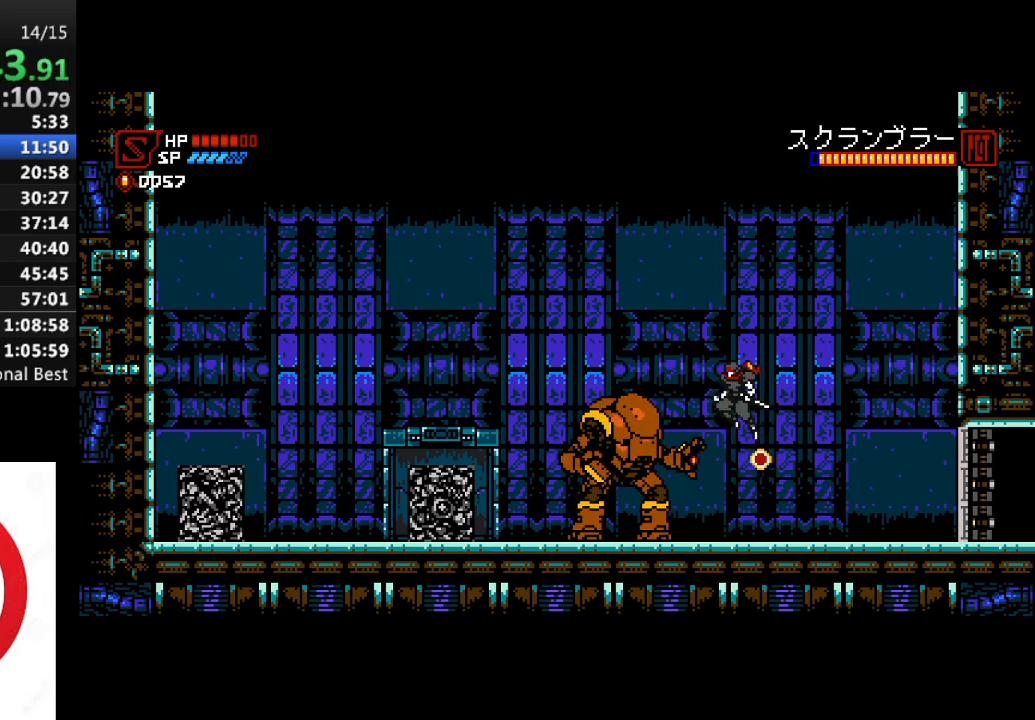
{"buttons": ["SQUARE"], "left_stick": "center", "right_stick": "center", "events": [[50, "SQUARE", "down"], [133, "SQUARE", "up"], [267, "SQUARE", "down"], [350, "SQUARE", "up"], [433, "SQUARE", "down"]]}
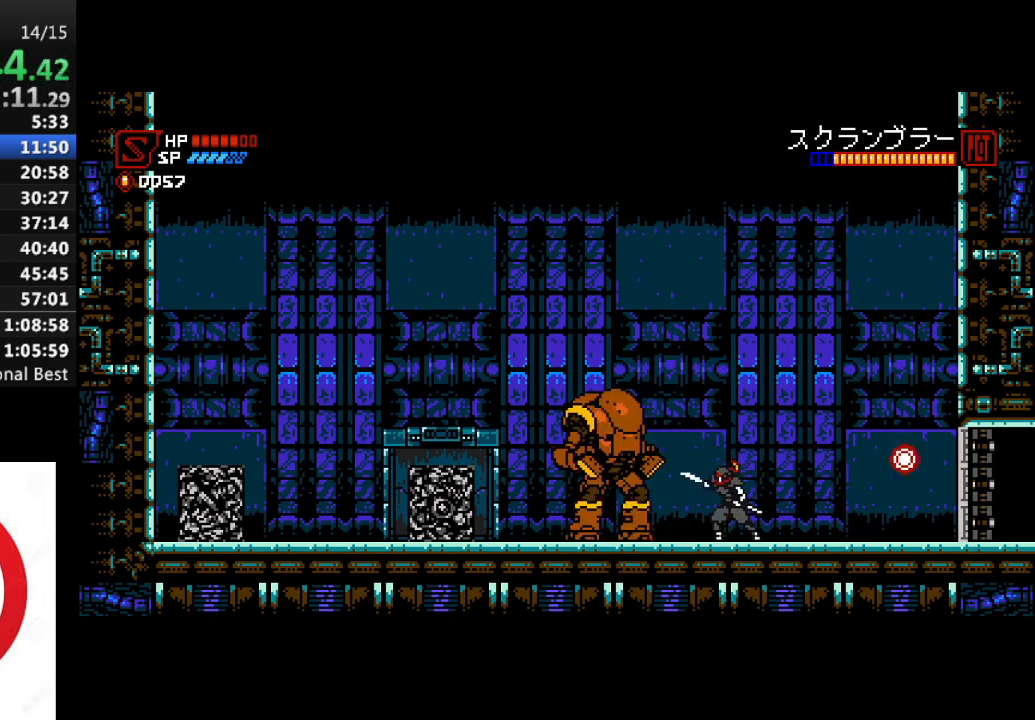
{"buttons": ["SQUARE"], "left_stick": "center", "right_stick": "center", "events": [[17, "SQUARE", "up"], [117, "SQUARE", "down"], [200, "SQUARE", "up"], [300, "SQUARE", "down"], [367, "SQUARE", "up"], [450, "SQUARE", "down"]]}
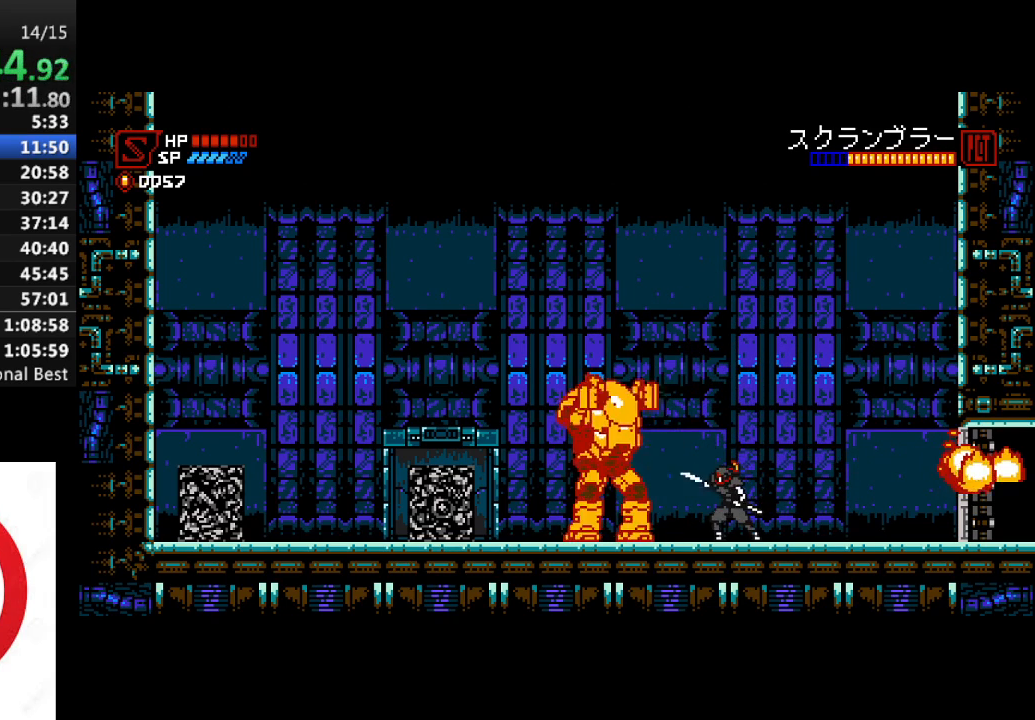
{"buttons": ["CROSS", "SQUARE"], "left_stick": "center", "right_stick": "center", "events": [[33, "SQUARE", "up"], [133, "SQUARE", "down"], [167, "CROSS", "down"], [200, "SQUARE", "up"], [283, "SQUARE", "down"], [383, "SQUARE", "up"], [450, "SQUARE", "down"]]}
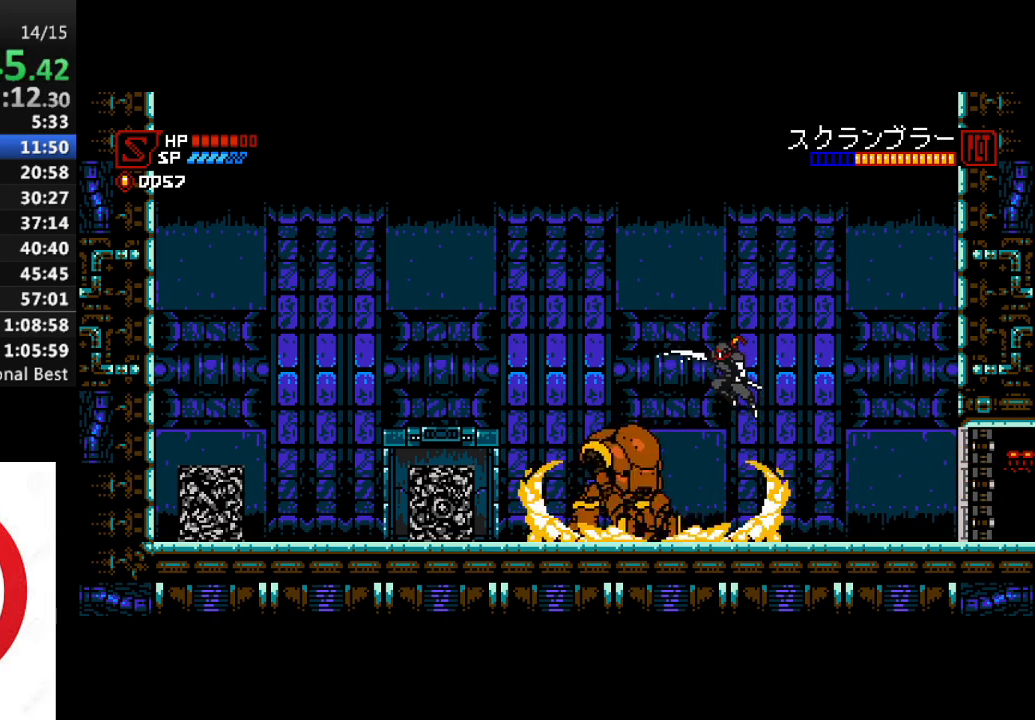
{"buttons": [], "left_stick": "center", "right_stick": "center", "events": [[83, "SQUARE", "up"], [167, "SQUARE", "down"], [233, "CROSS", "up"], [267, "SQUARE", "up"], [383, "SQUARE", "down"], [450, "SQUARE", "up"]]}
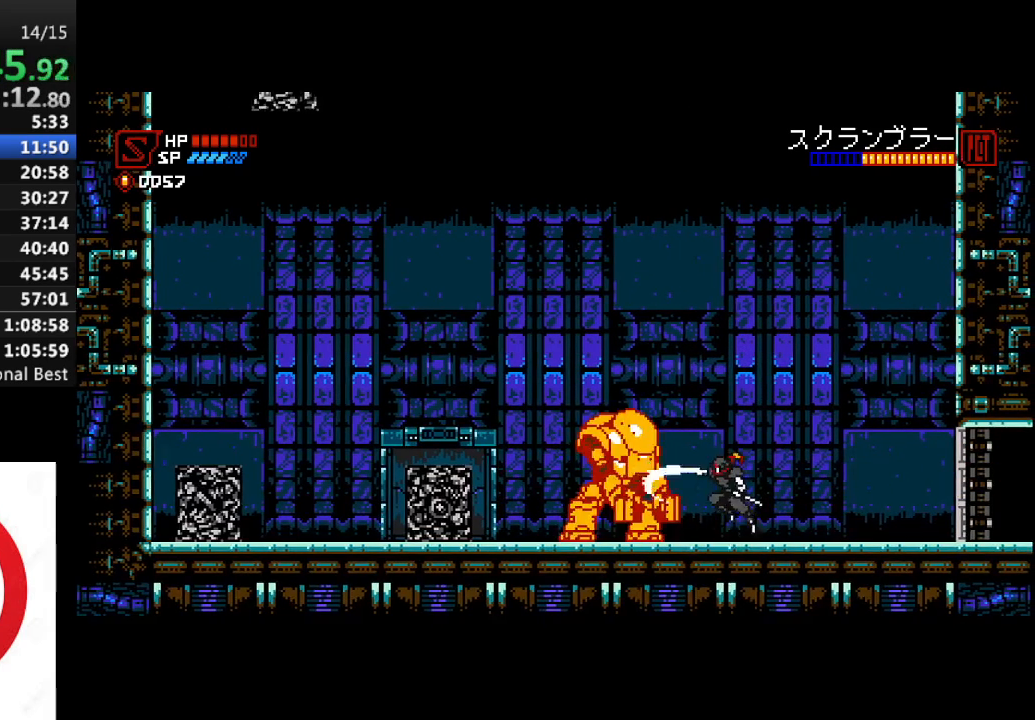
{"buttons": [], "left_stick": "center", "right_stick": "center", "events": [[50, "SQUARE", "down"], [133, "SQUARE", "up"], [217, "SQUARE", "down"], [317, "SQUARE", "up"], [383, "SQUARE", "down"], [483, "SQUARE", "up"]]}
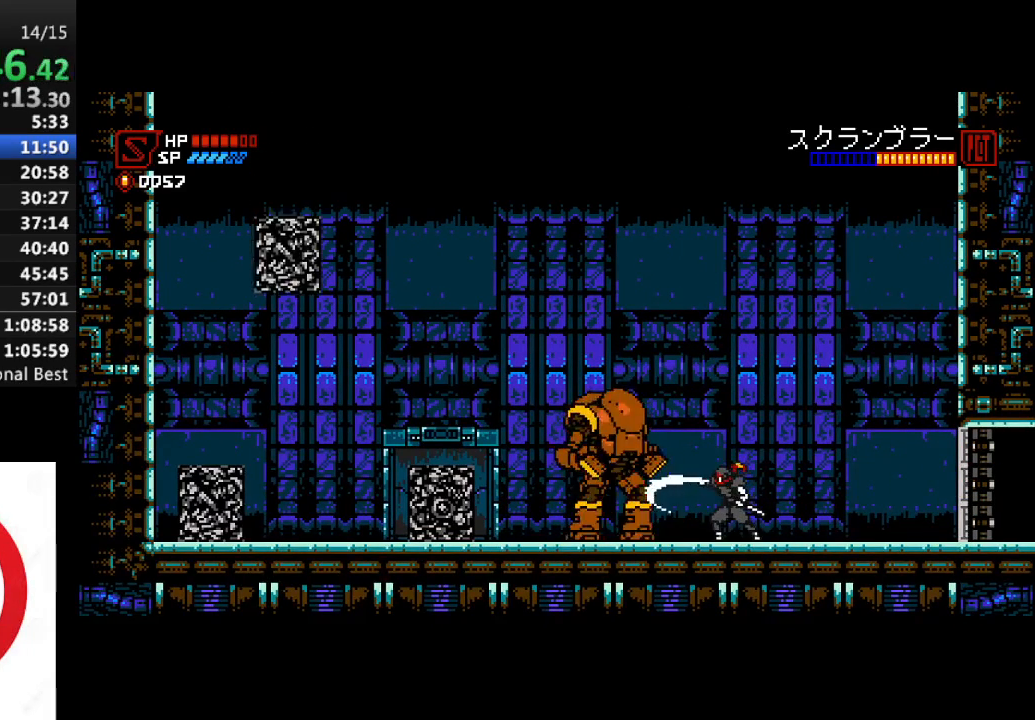
{"buttons": [], "left_stick": "center", "right_stick": "center", "events": [[67, "SQUARE", "down"], [117, "CROSS", "down"], [150, "SQUARE", "up"], [233, "SQUARE", "down"], [333, "SQUARE", "up"], [383, "SQUARE", "down"], [483, "CROSS", "up"], [500, "SQUARE", "up"]]}
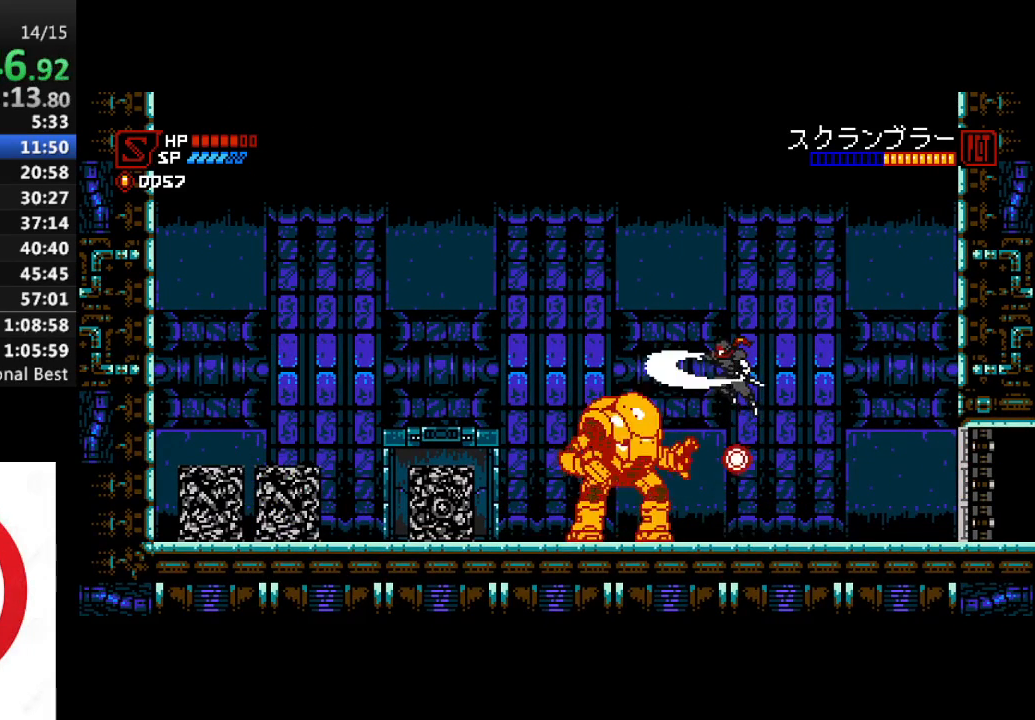
{"buttons": ["SQUARE"], "left_stick": "center", "right_stick": "center", "events": [[100, "SQUARE", "down"], [183, "SQUARE", "up"], [283, "SQUARE", "down"], [367, "SQUARE", "up"], [450, "SQUARE", "down"]]}
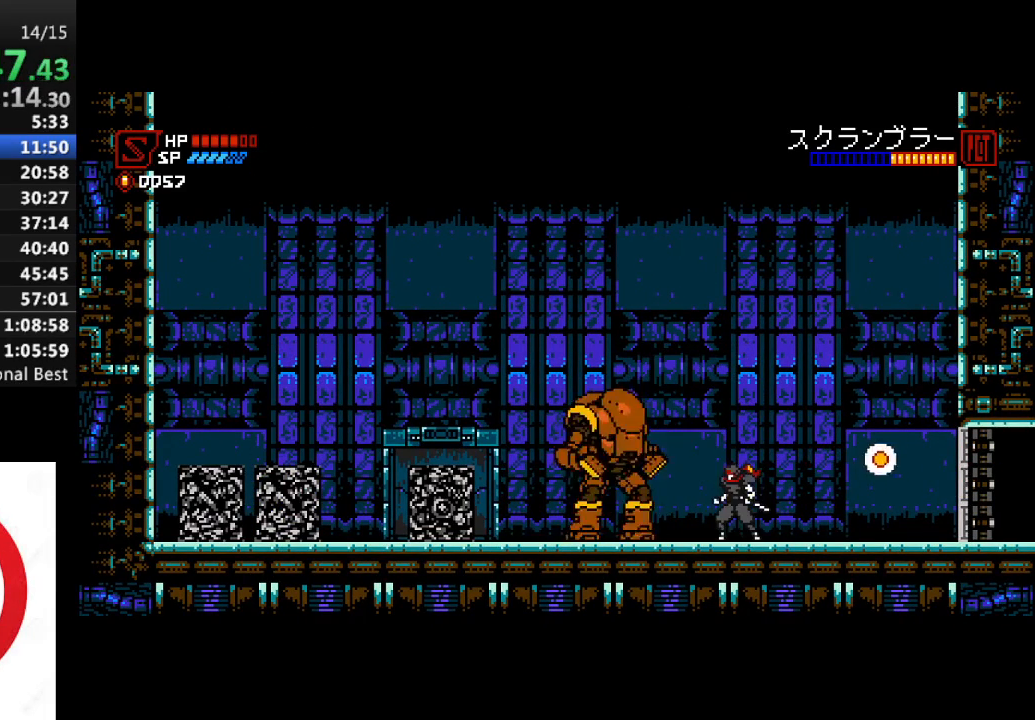
{"buttons": ["SQUARE"], "left_stick": "center", "right_stick": "center", "events": [[33, "SQUARE", "up"], [117, "SQUARE", "down"], [150, "DPAD_LEFT", "down"], [217, "DPAD_LEFT", "up"], [217, "SQUARE", "up"], [283, "SQUARE", "down"], [367, "SQUARE", "up"], [417, "CROSS", "down"], [467, "SQUARE", "down"], [483, "CROSS", "up"]]}
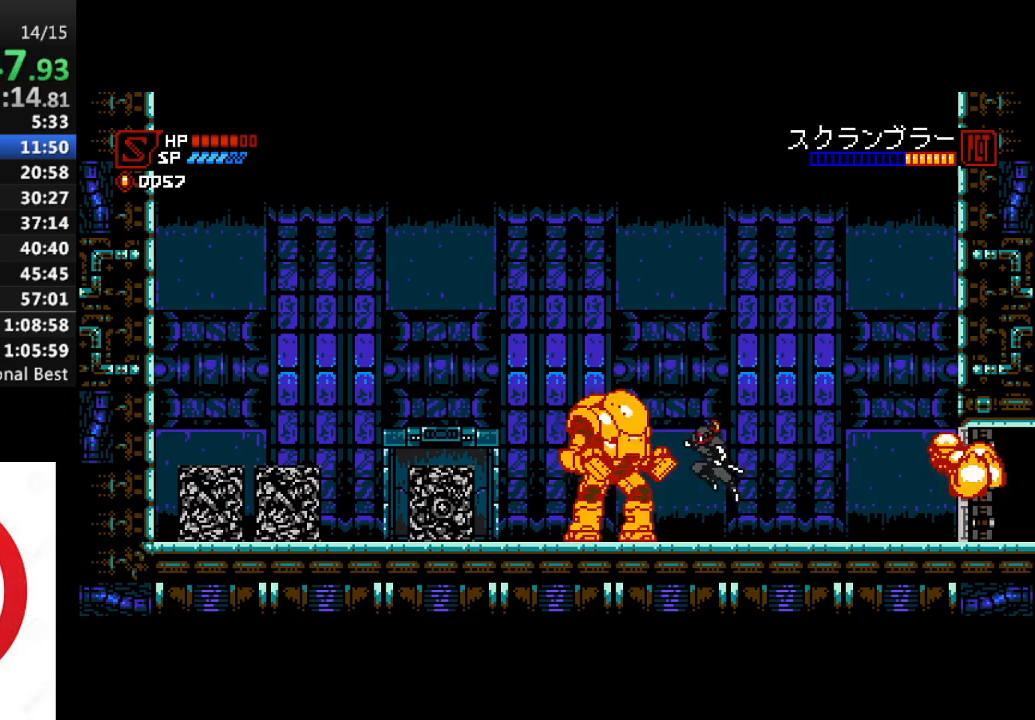
{"buttons": ["SQUARE"], "left_stick": "center", "right_stick": "center", "events": [[17, "SQUARE", "up"], [117, "SQUARE", "down"], [183, "SQUARE", "up"], [267, "SQUARE", "down"], [367, "SQUARE", "up"], [417, "DPAD_LEFT", "down"], [450, "CROSS", "down"], [450, "DPAD_LEFT", "up"], [483, "SQUARE", "down"], [500, "CROSS", "up"]]}
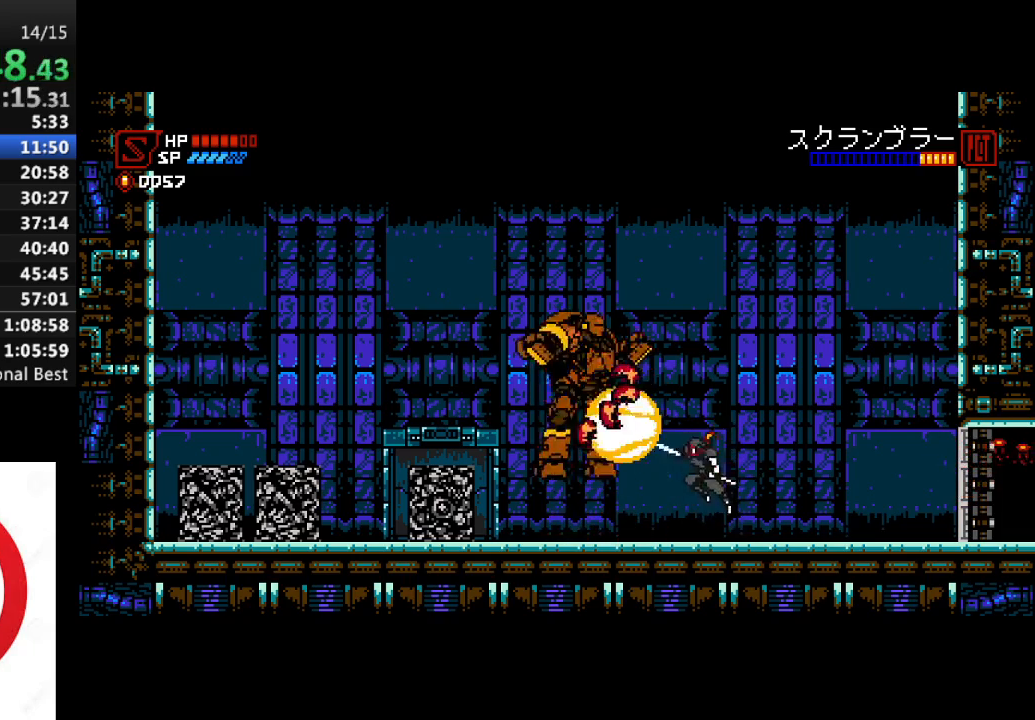
{"buttons": ["DPAD_LEFT"], "left_stick": "center", "right_stick": "center", "events": [[67, "SQUARE", "up"], [133, "SQUARE", "down"], [167, "DPAD_LEFT", "down"], [233, "SQUARE", "up"]]}
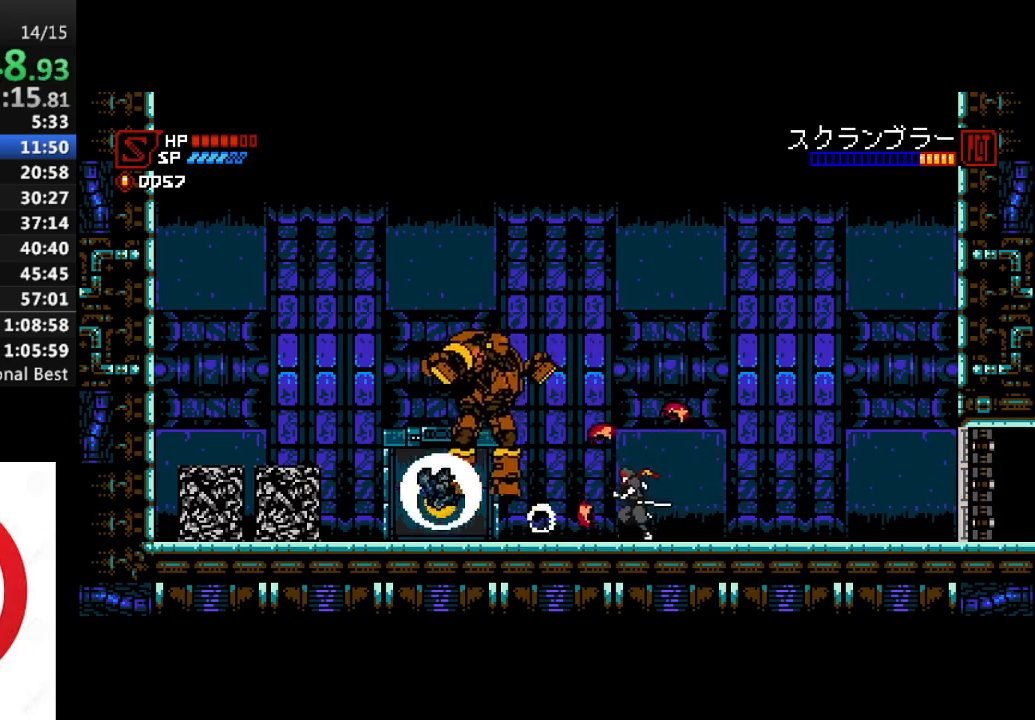
{"buttons": ["SQUARE"], "left_stick": "center", "right_stick": "center", "events": [[50, "SQUARE", "down"], [133, "SQUARE", "up"], [200, "SQUARE", "down"], [317, "SQUARE", "up"], [367, "DPAD_LEFT", "up"], [433, "CROSS", "down"], [467, "SQUARE", "down"], [500, "CROSS", "up"]]}
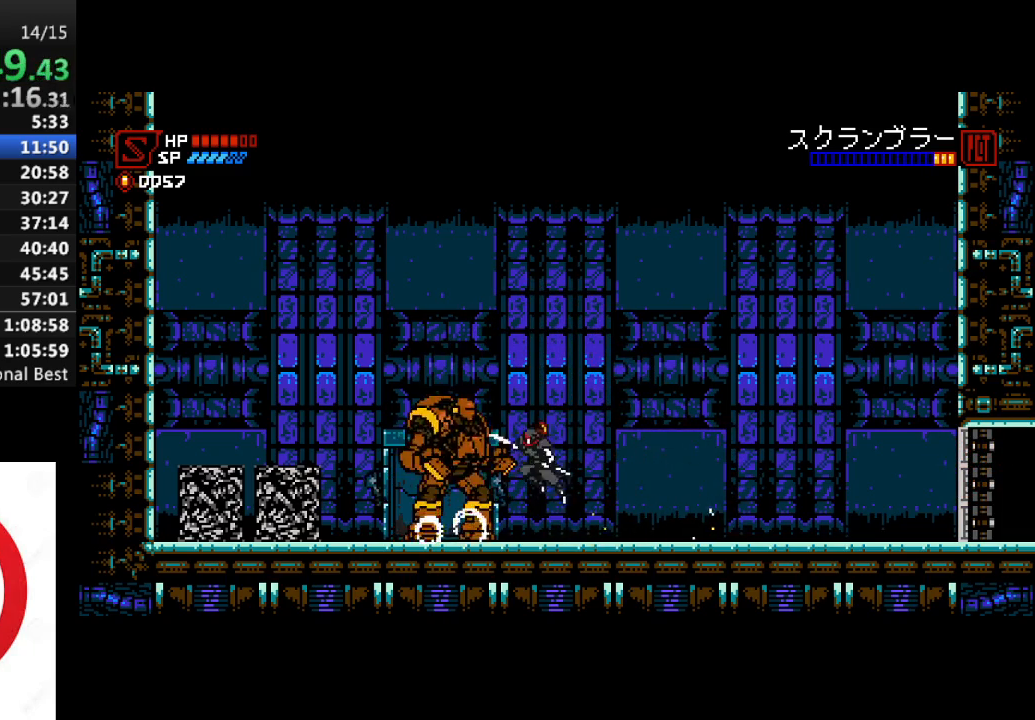
{"buttons": ["CROSS", "SQUARE"], "left_stick": "center", "right_stick": "center", "events": [[33, "SQUARE", "up"], [133, "SQUARE", "down"], [217, "SQUARE", "up"], [300, "SQUARE", "down"], [383, "SQUARE", "up"], [433, "CROSS", "down"], [483, "SQUARE", "down"]]}
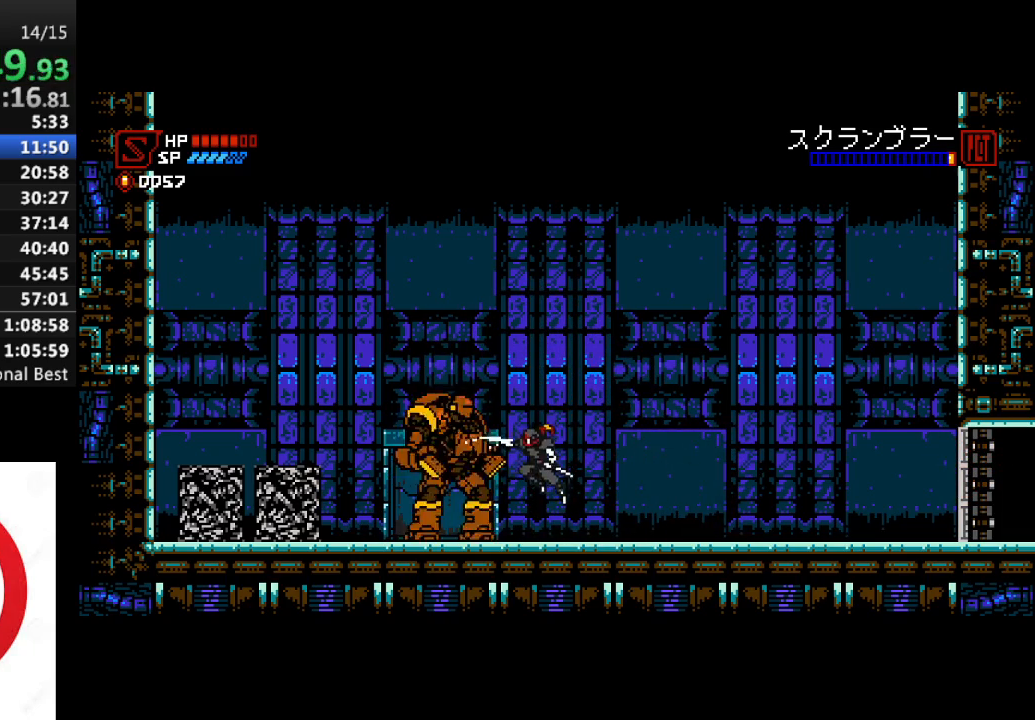
{"buttons": ["DPAD_LEFT"], "left_stick": "center", "right_stick": "center", "events": [[17, "CROSS", "up"], [50, "SQUARE", "up"], [133, "SQUARE", "down"], [217, "SQUARE", "up"], [300, "SQUARE", "down"], [400, "SQUARE", "up"], [433, "DPAD_LEFT", "down"]]}